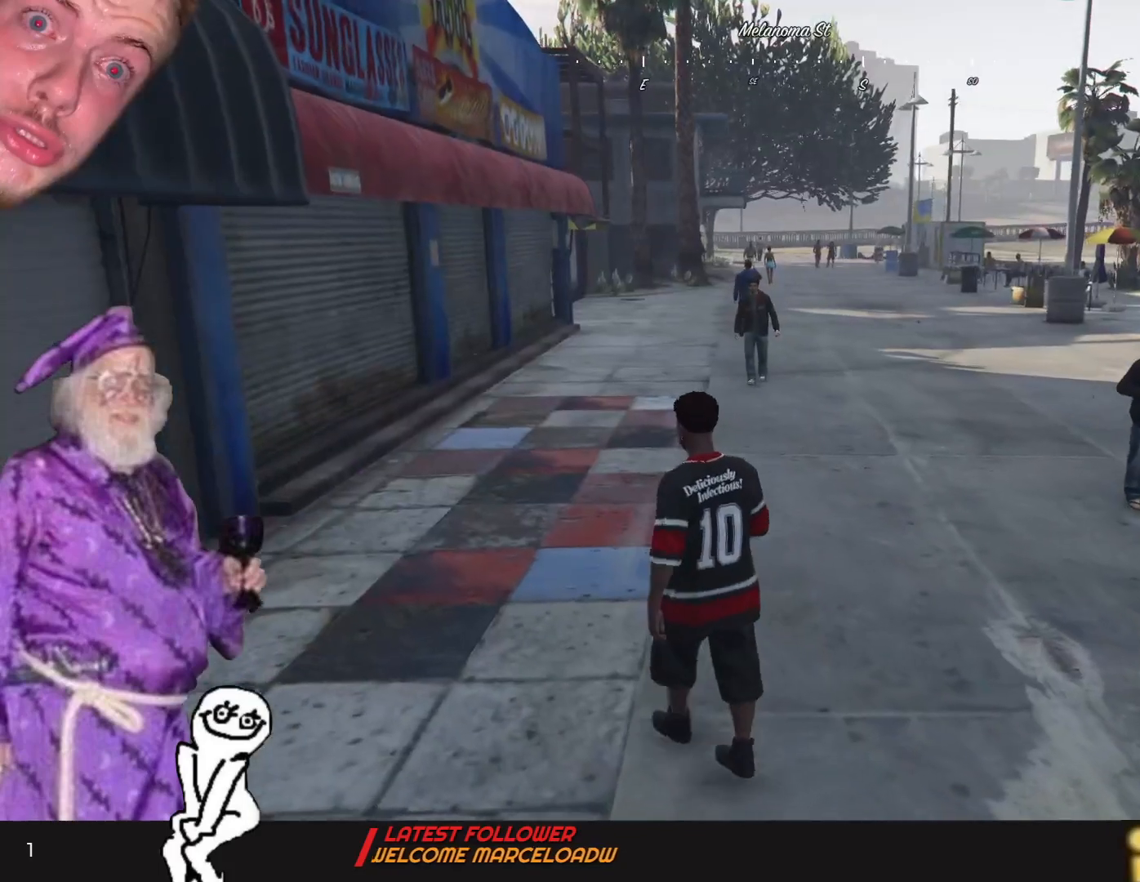
Gameplay with keyboard and mouse; each line is a JSON object with the keys held at the frame after it. "events" lists presses ("down") and releases ("up") of "1", "2", "3", "4", "5", "6", "7", "a", "d", "e", "q", "r", "s", "space" and "w" between this image and that frame as [ms after this image, input, new state], when the widget could be followed in between. No other keys are recorded. Mouse buttons are not recorded. Not read: mouse_move.
{"keys": [], "events": []}
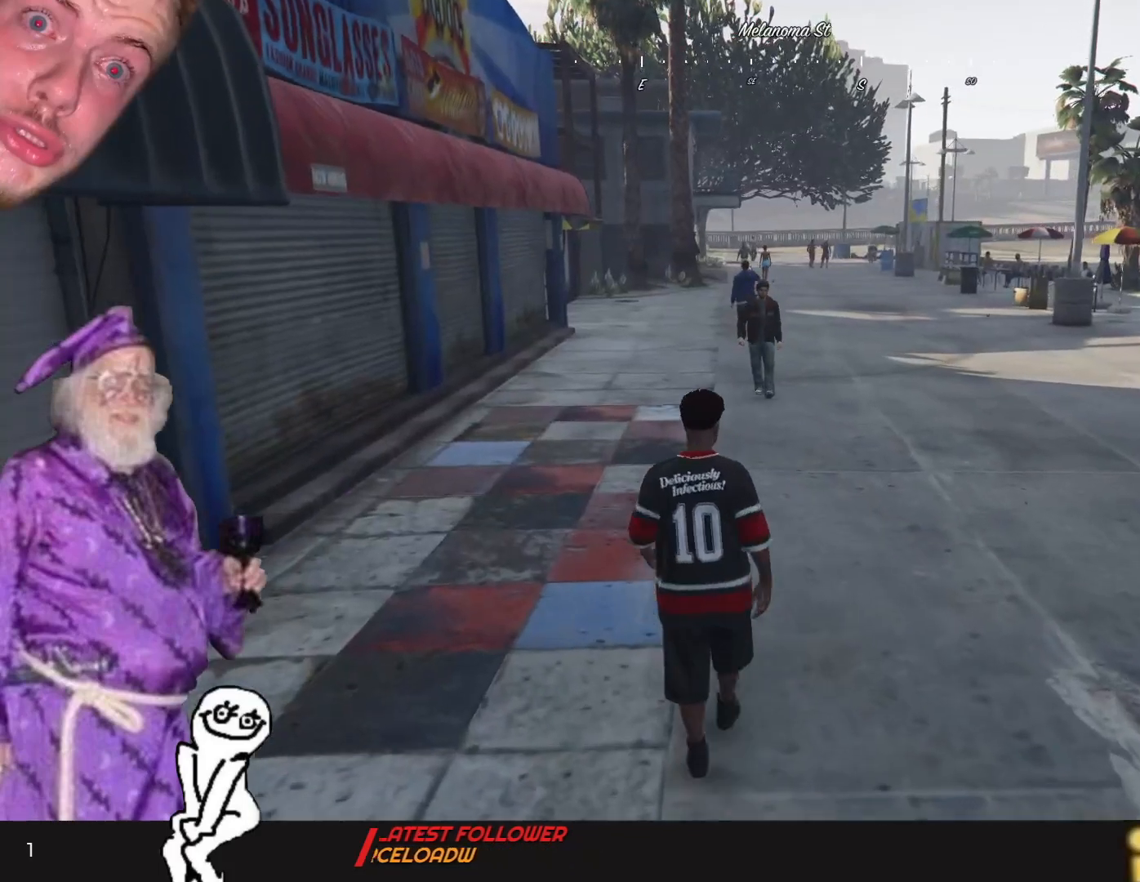
{"keys": [], "events": []}
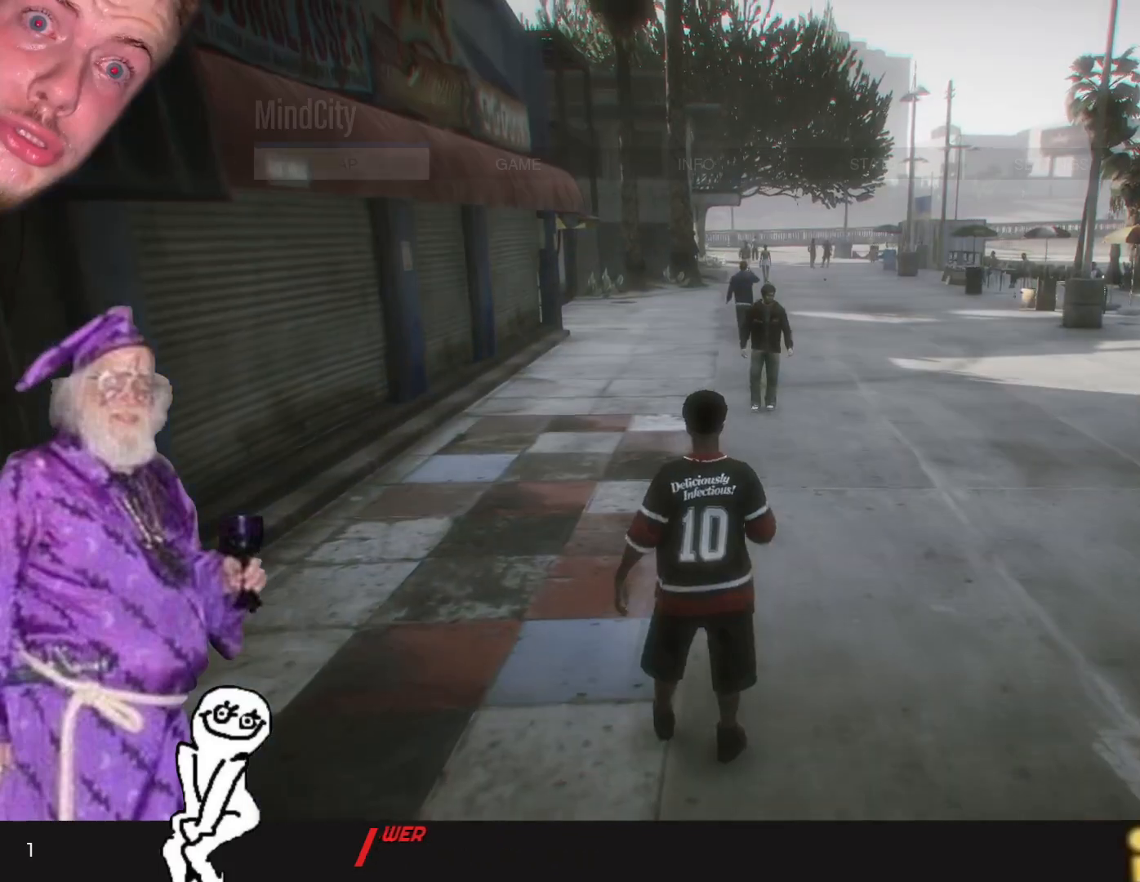
{"keys": [], "events": []}
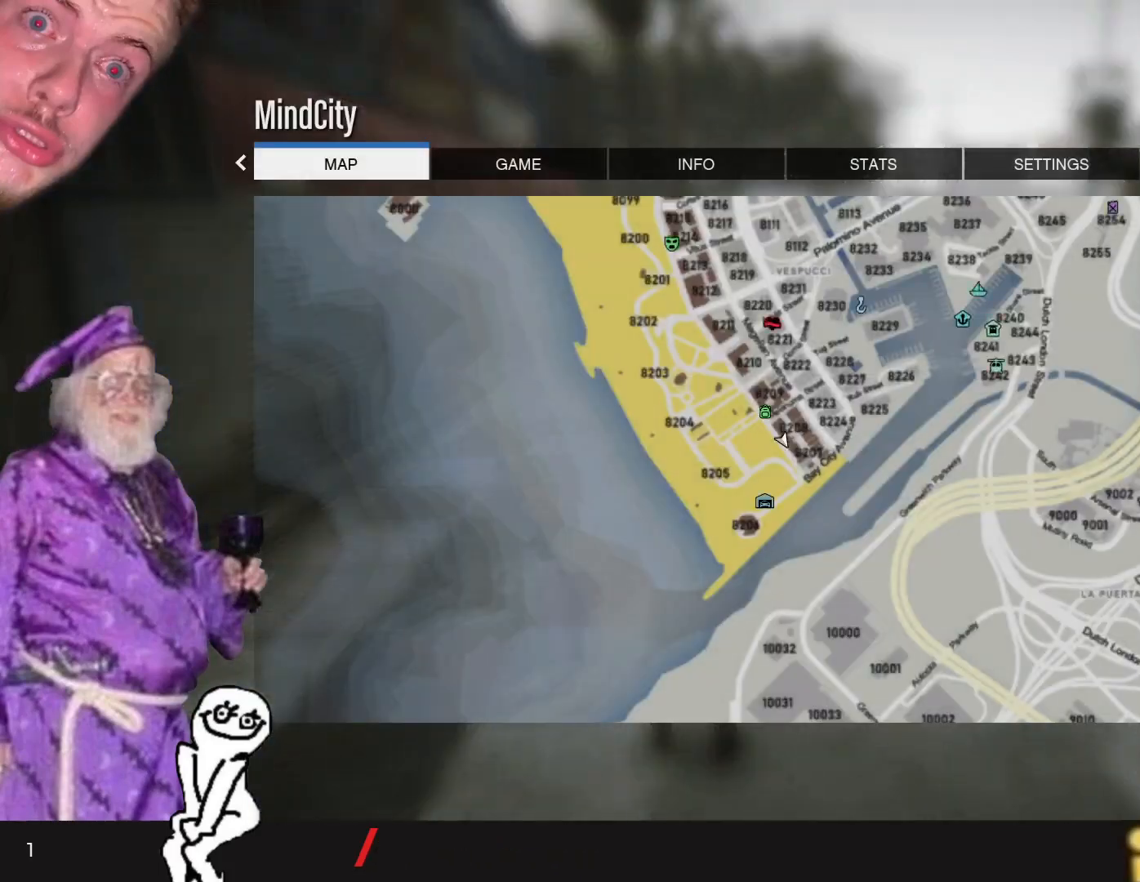
{"keys": [], "events": []}
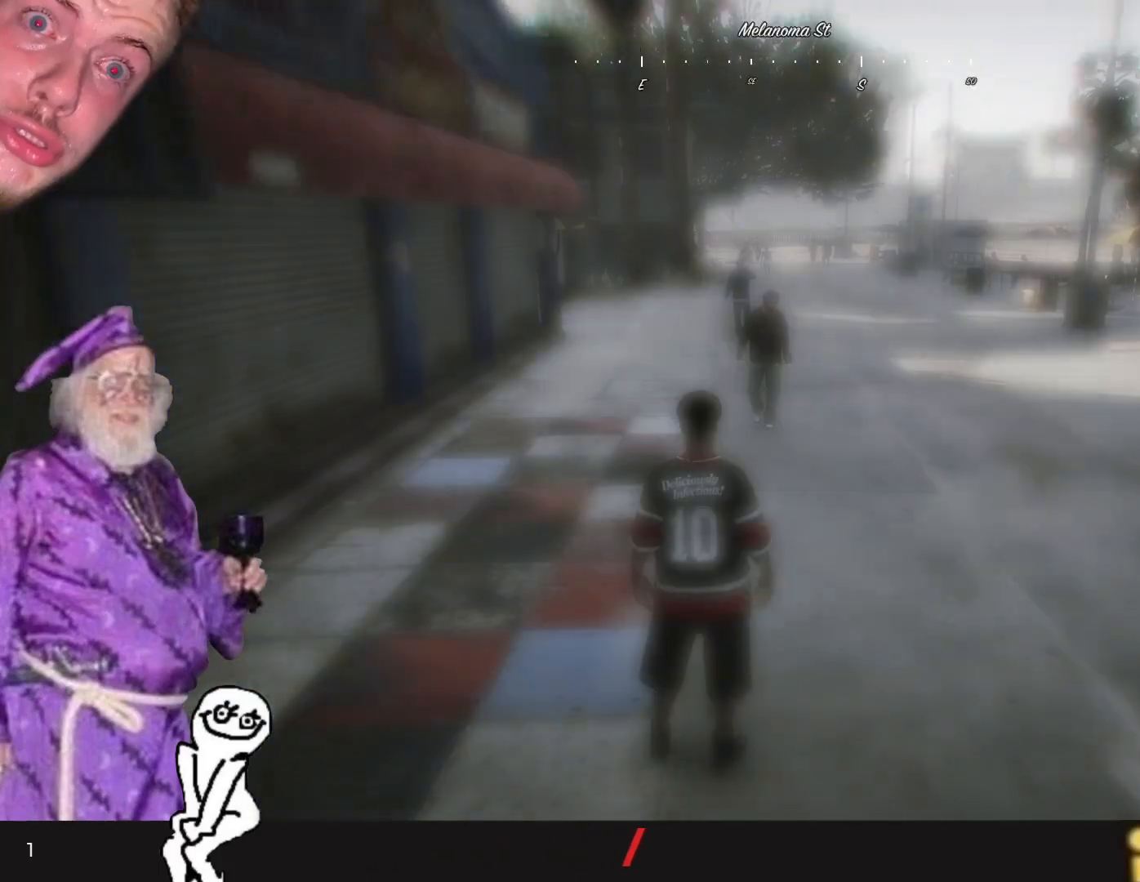
{"keys": [], "events": []}
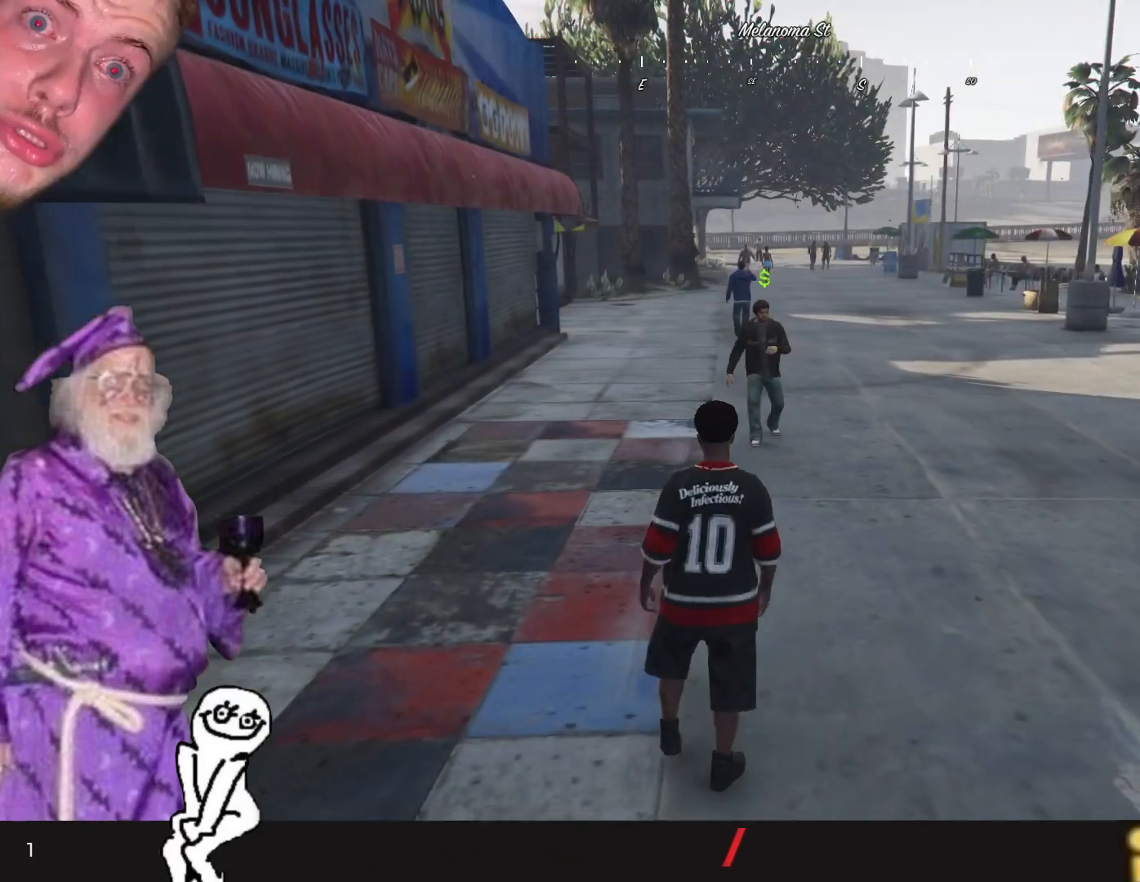
{"keys": ["q"], "events": [[234, "q", "down"]]}
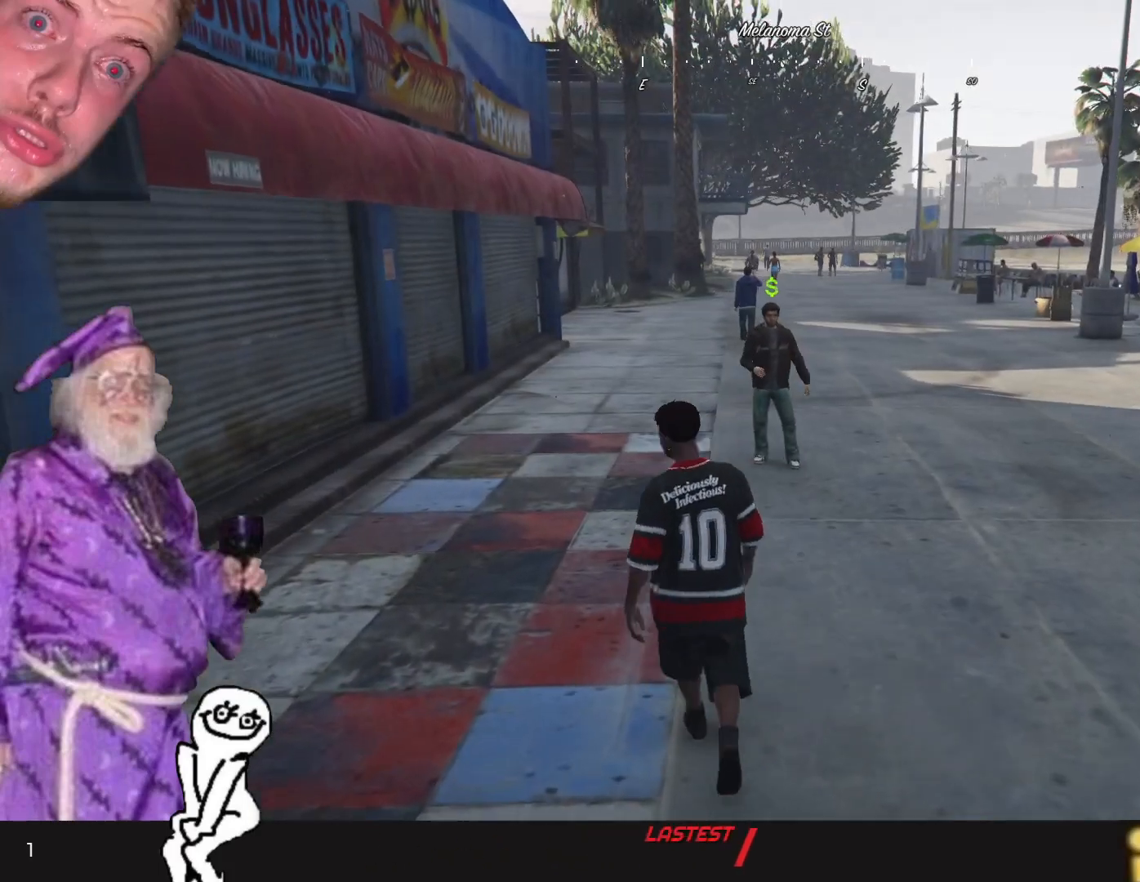
{"keys": [], "events": [[34, "q", "up"]]}
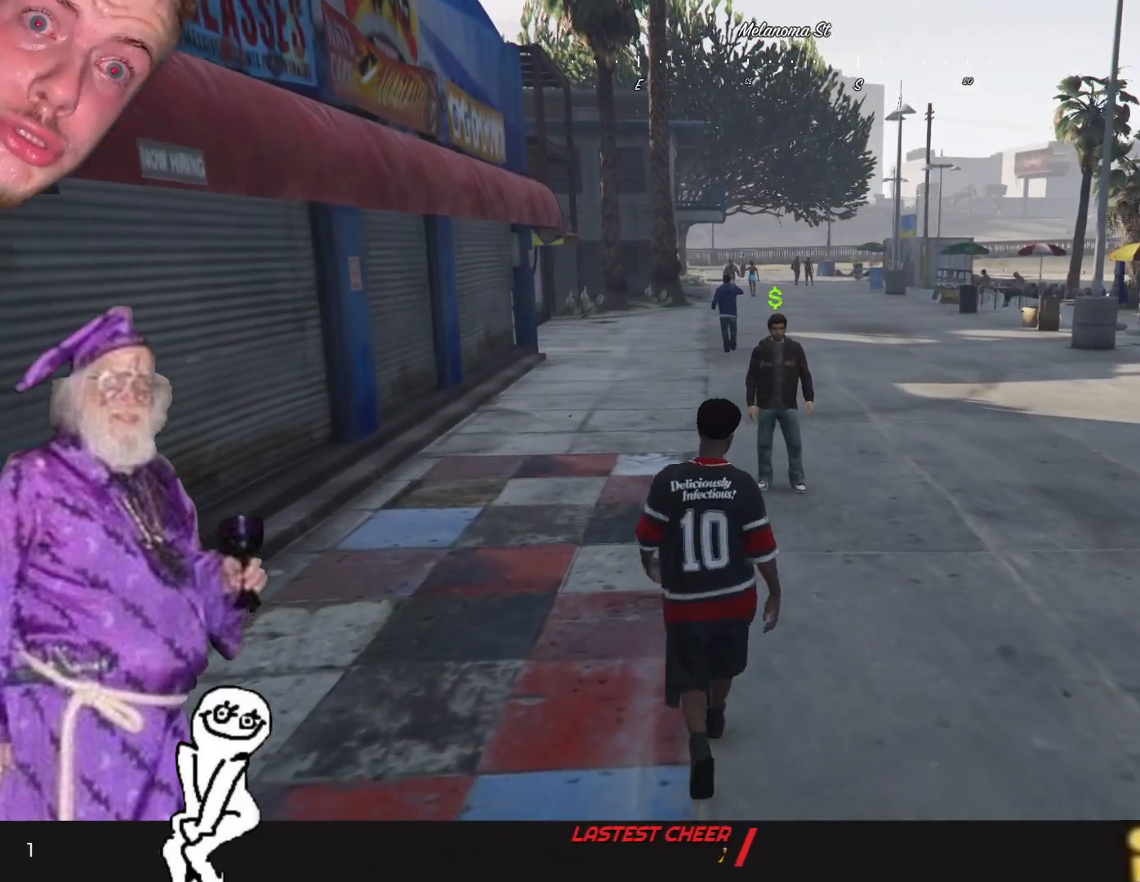
{"keys": [], "events": []}
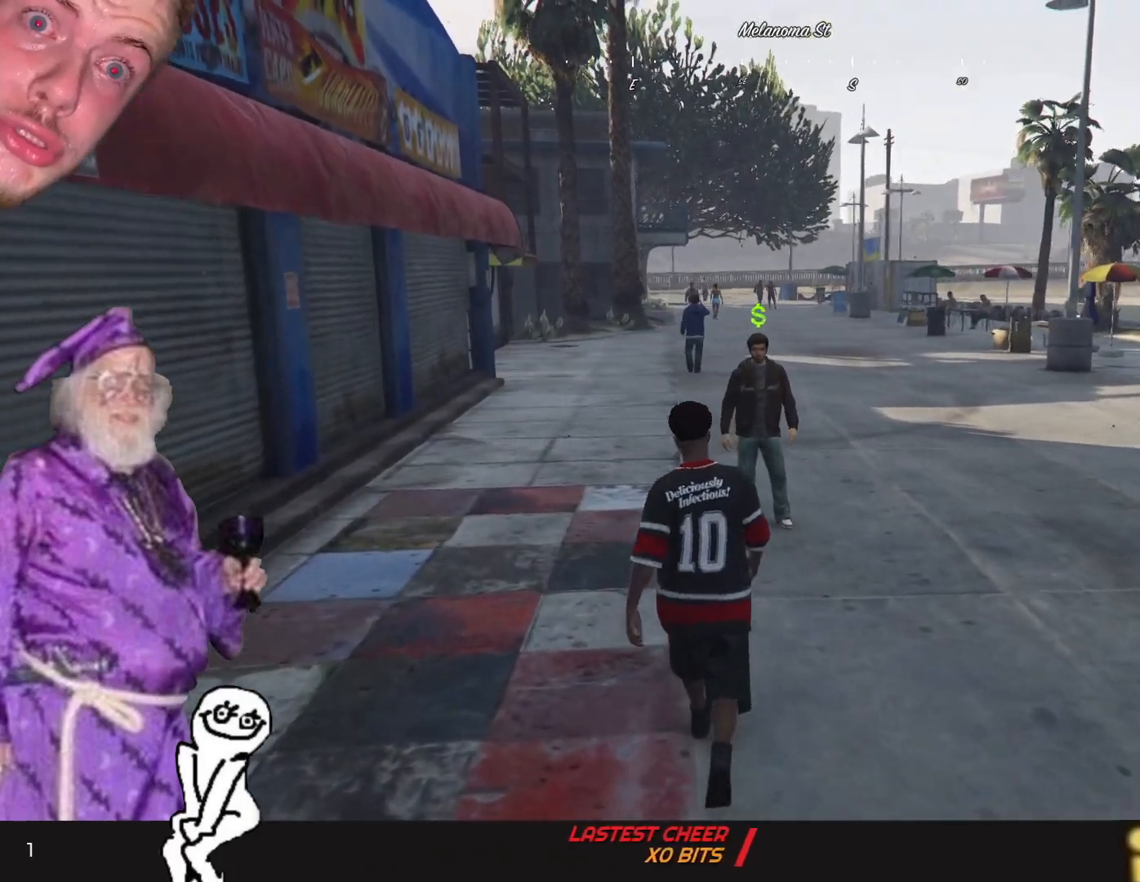
{"keys": ["q"], "events": [[67, "q", "down"]]}
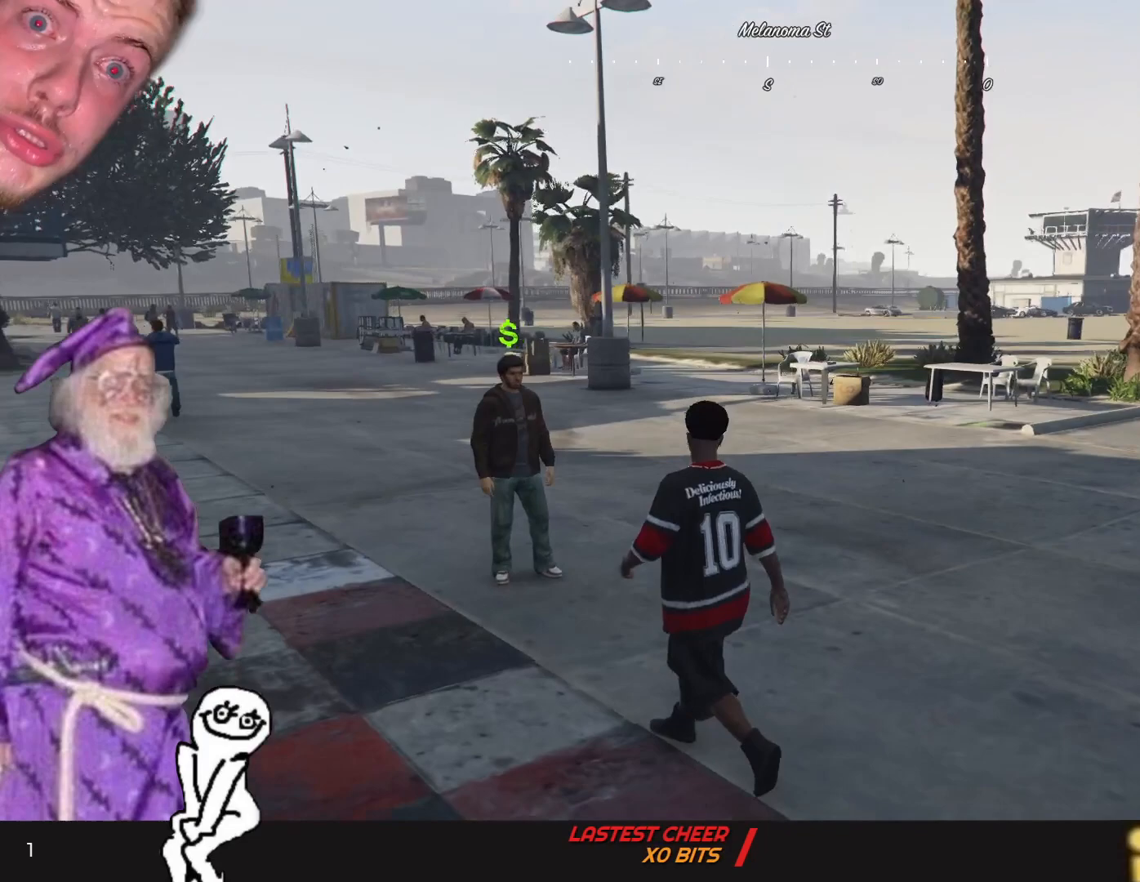
{"keys": ["q"], "events": []}
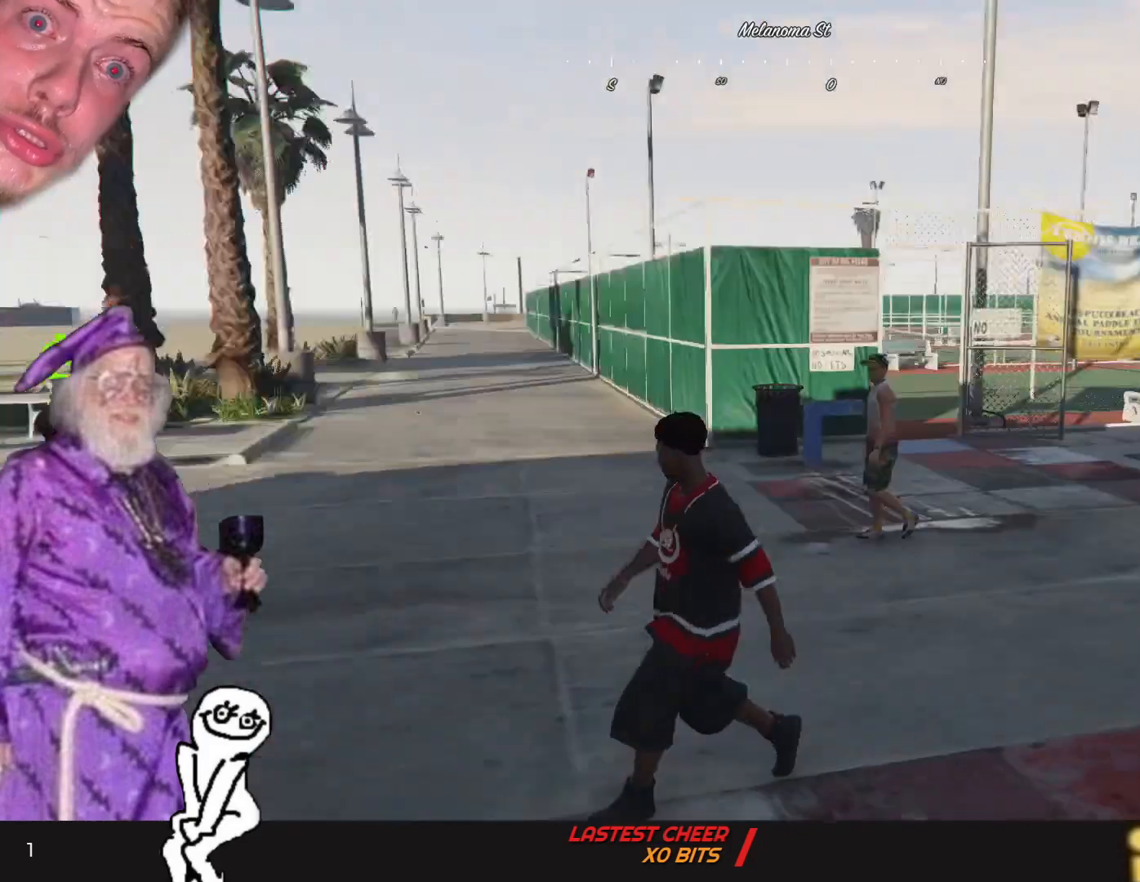
{"keys": ["q", "s"], "events": [[100, "q", "up"], [167, "s", "down"], [500, "q", "down"]]}
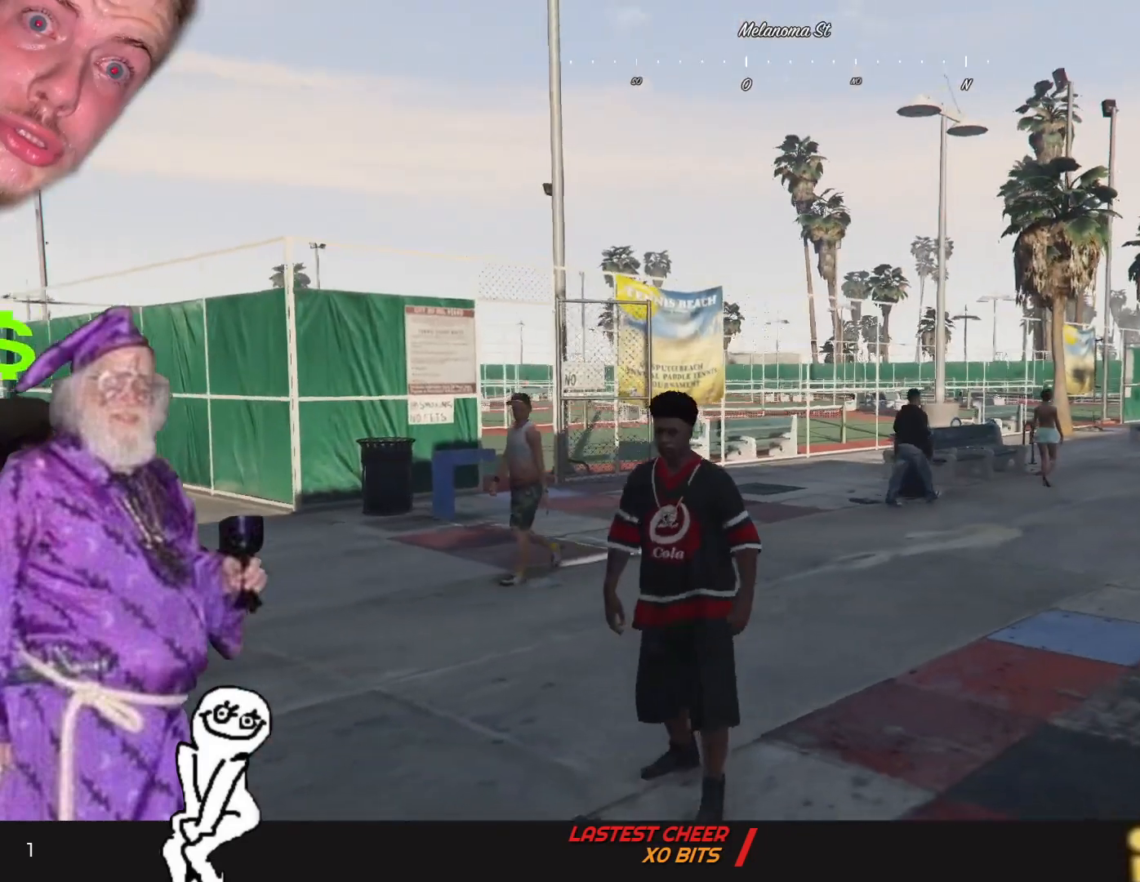
{"keys": [], "events": [[200, "s", "up"], [467, "q", "up"]]}
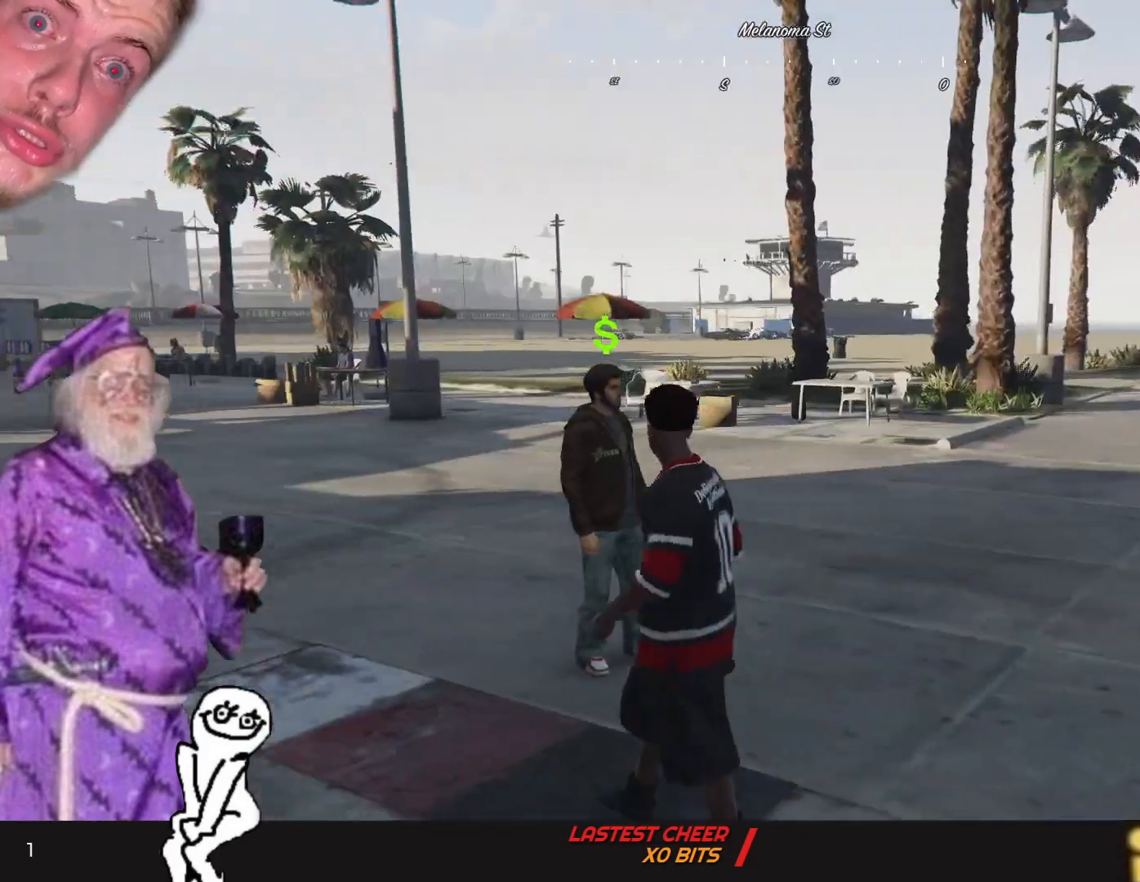
{"keys": [], "events": []}
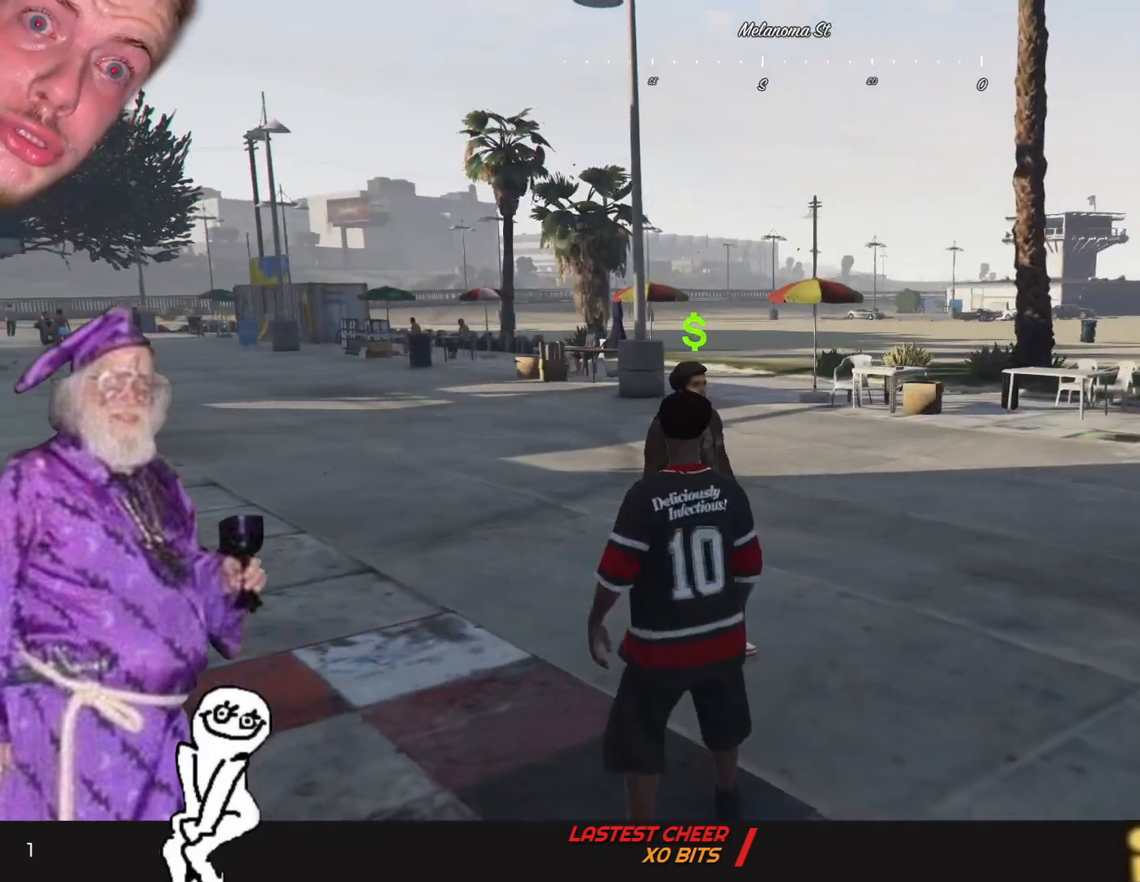
{"keys": [], "events": [[200, "e", "down"], [367, "e", "up"]]}
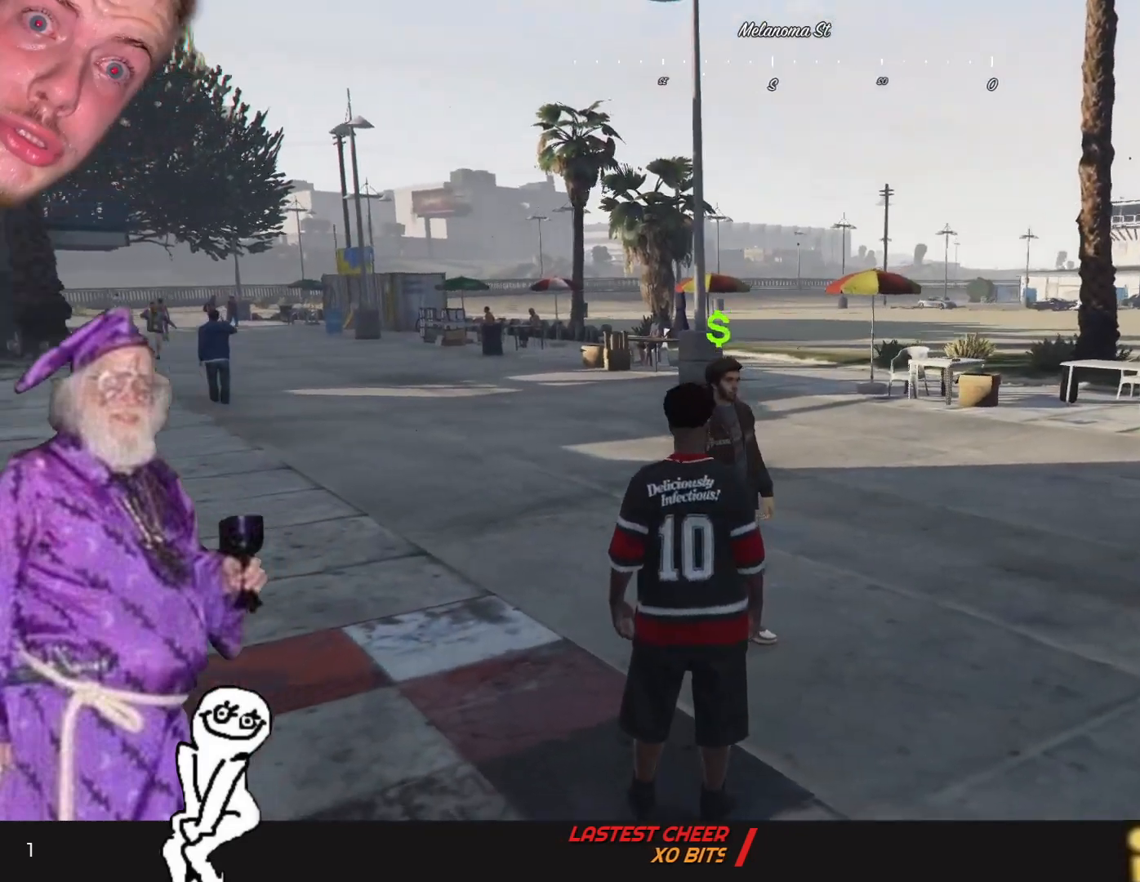
{"keys": [], "events": []}
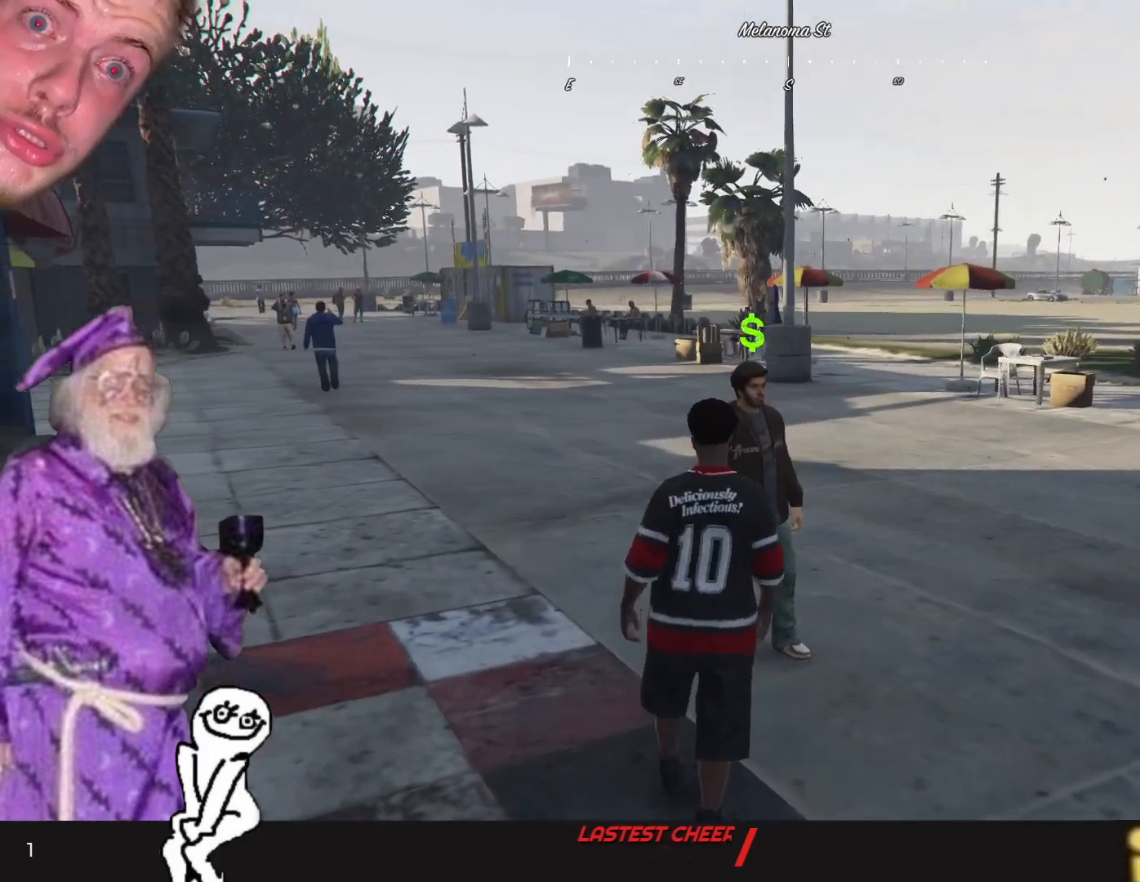
{"keys": [], "events": [[334, "e", "down"], [500, "e", "up"]]}
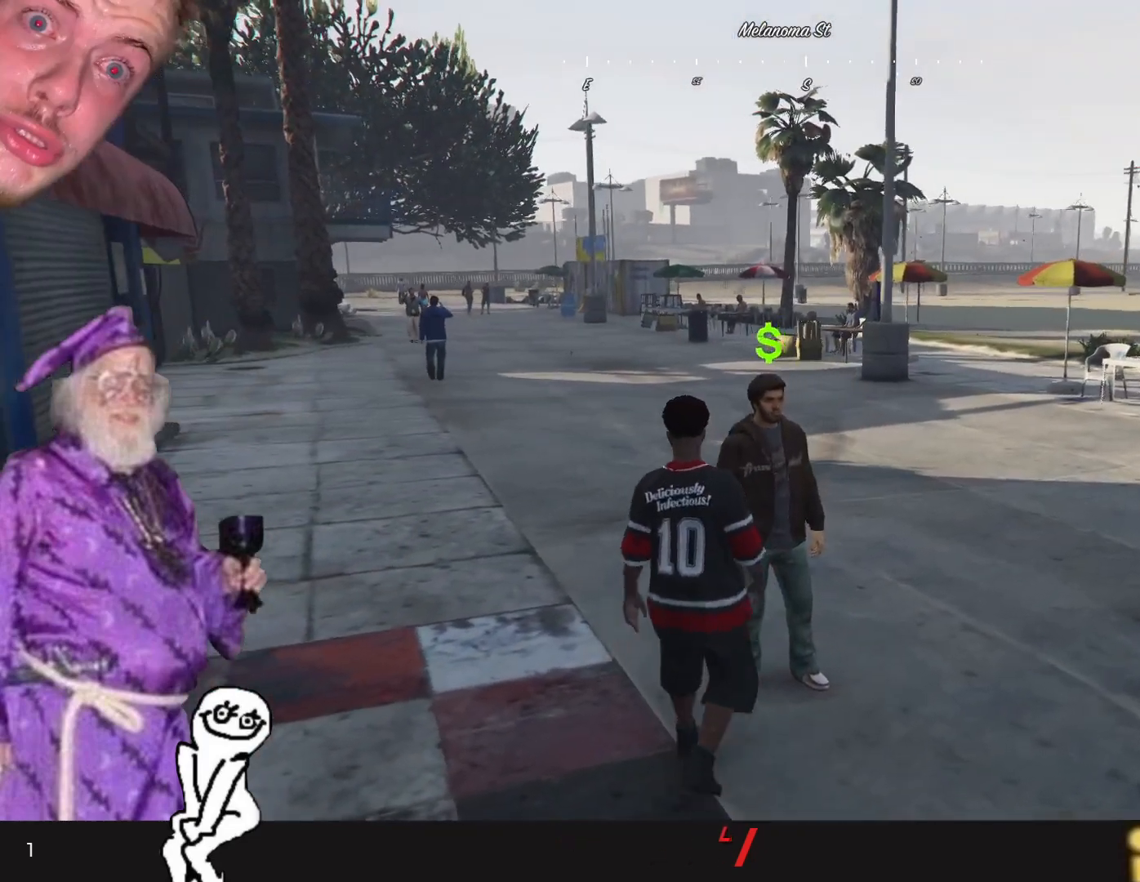
{"keys": [], "events": []}
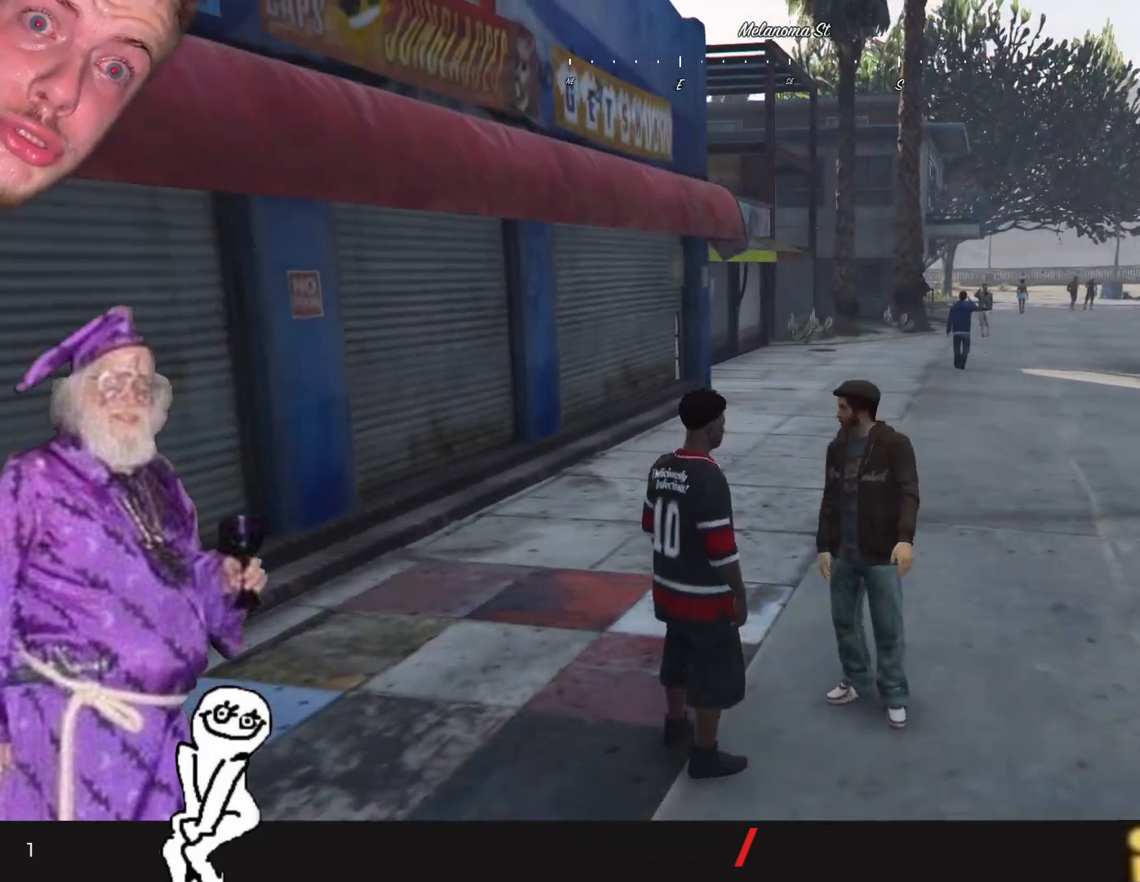
{"keys": [], "events": []}
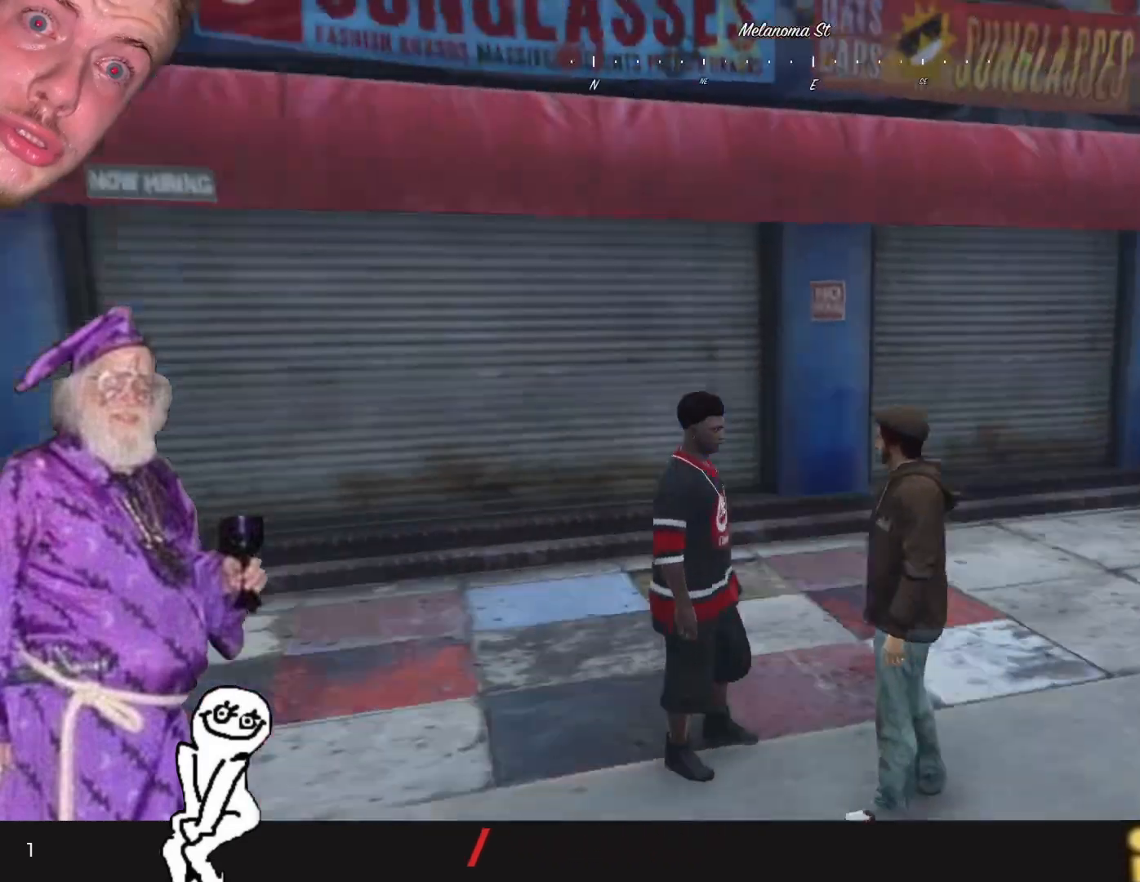
{"keys": [], "events": []}
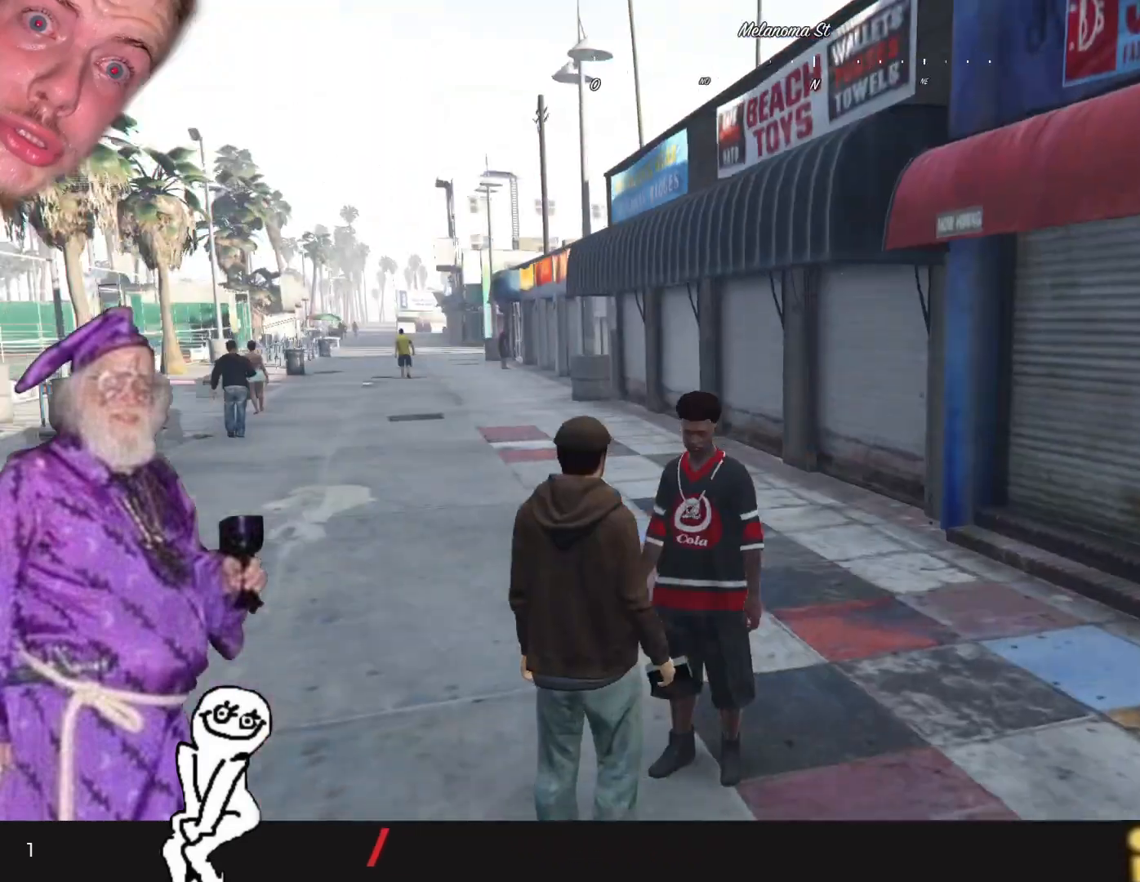
{"keys": [], "events": []}
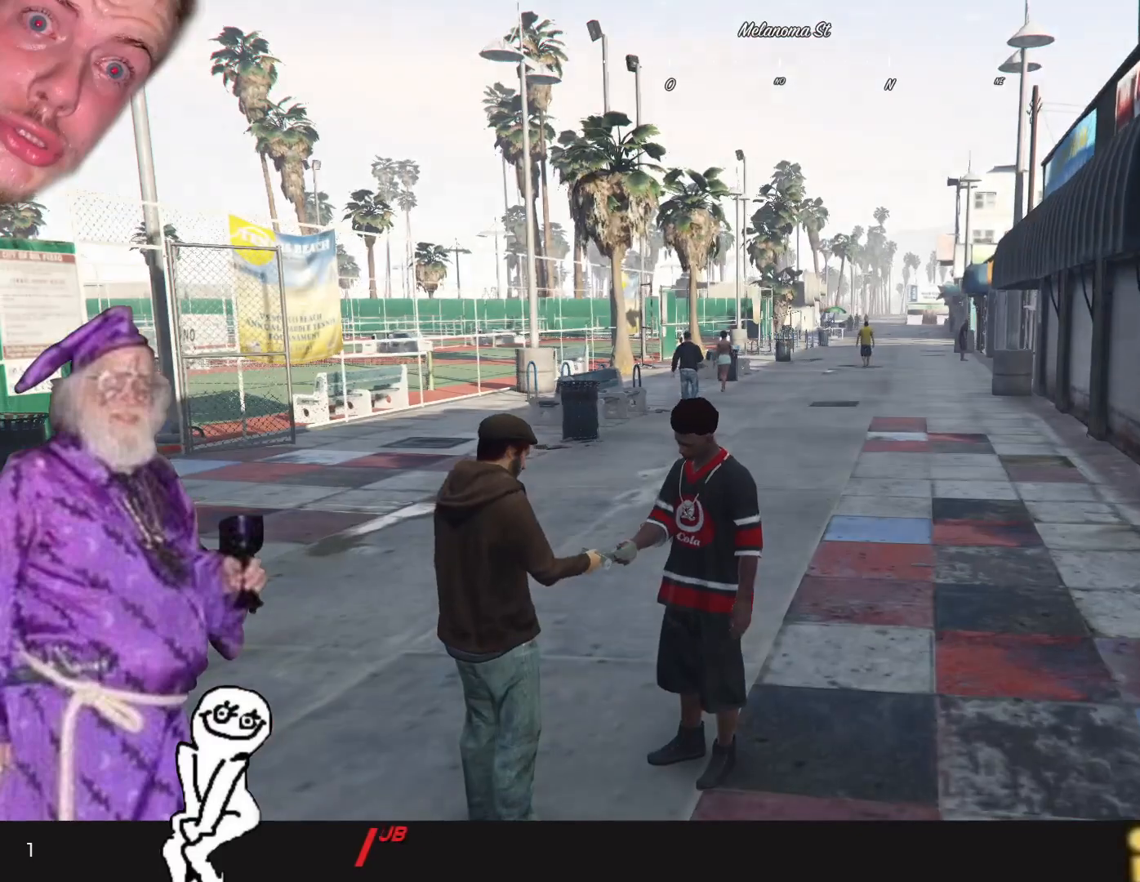
{"keys": [], "events": []}
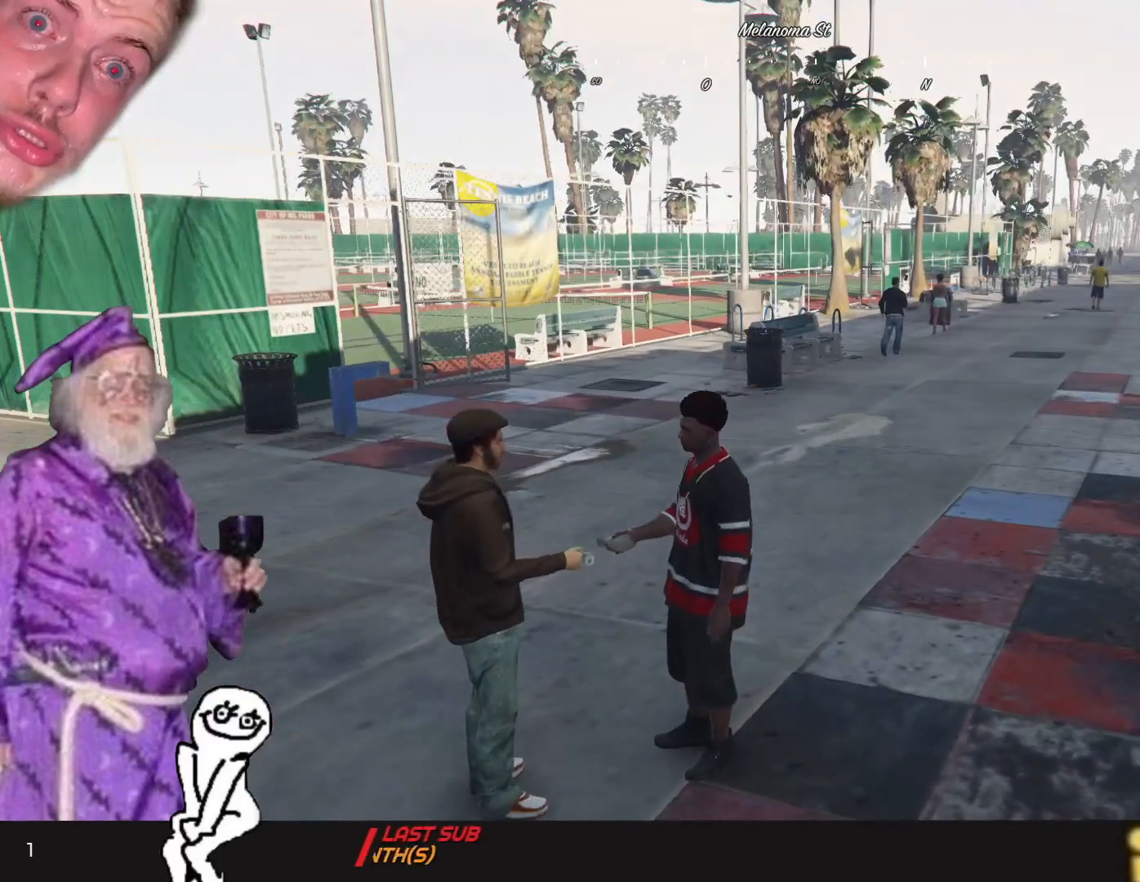
{"keys": [], "events": []}
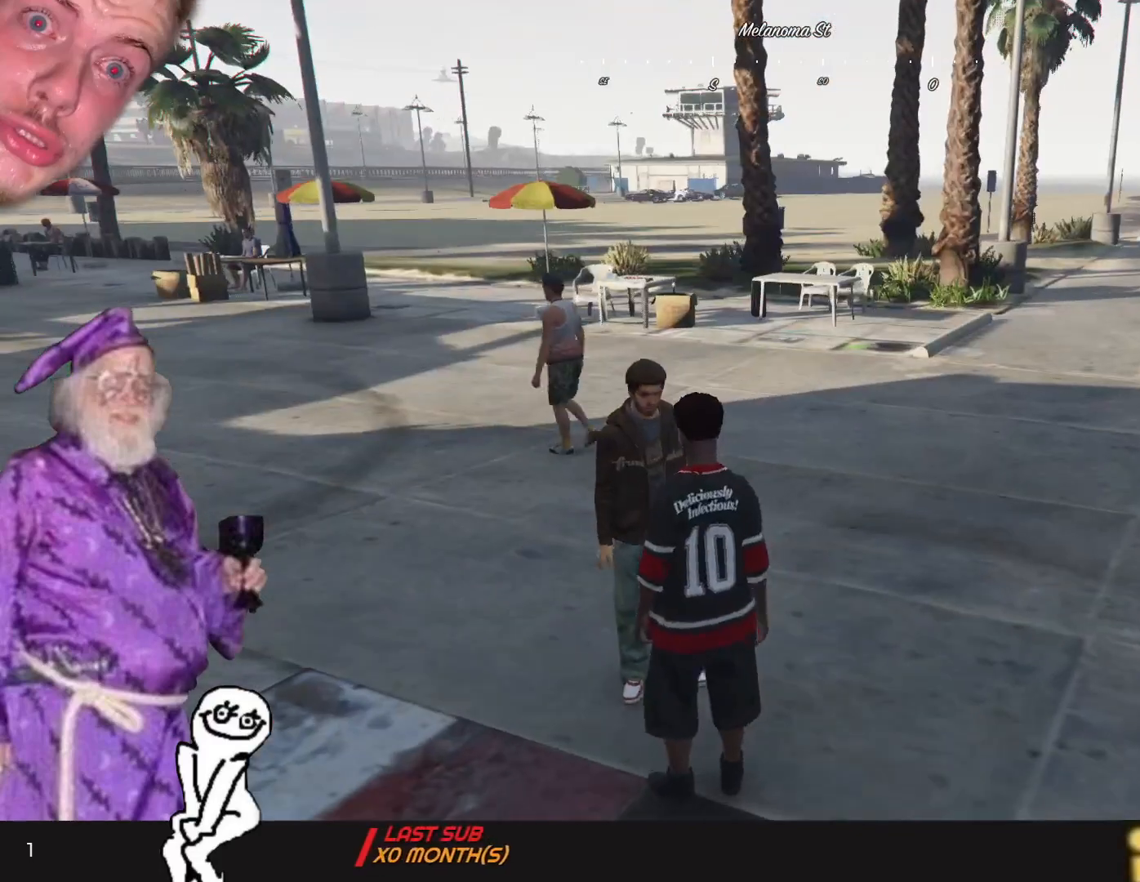
{"keys": [], "events": []}
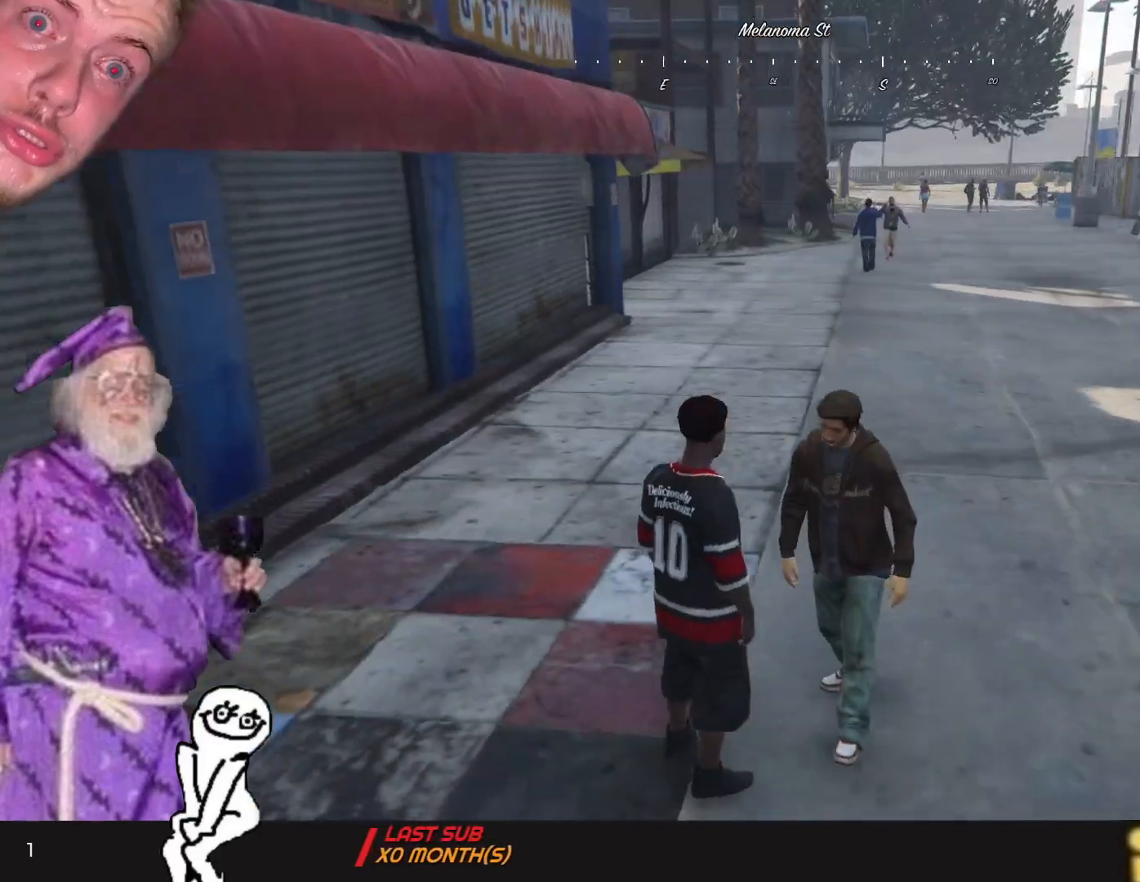
{"keys": [], "events": [[34, "q", "down"], [400, "q", "up"]]}
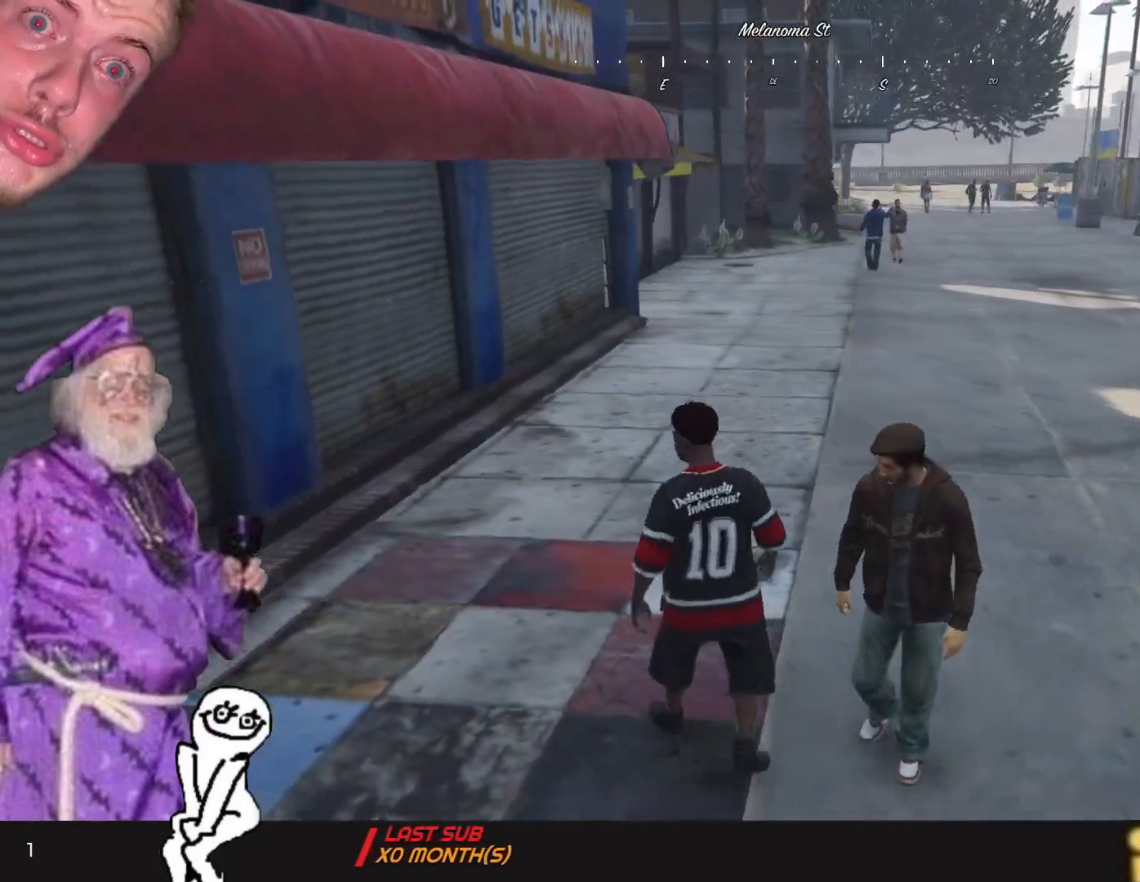
{"keys": [], "events": []}
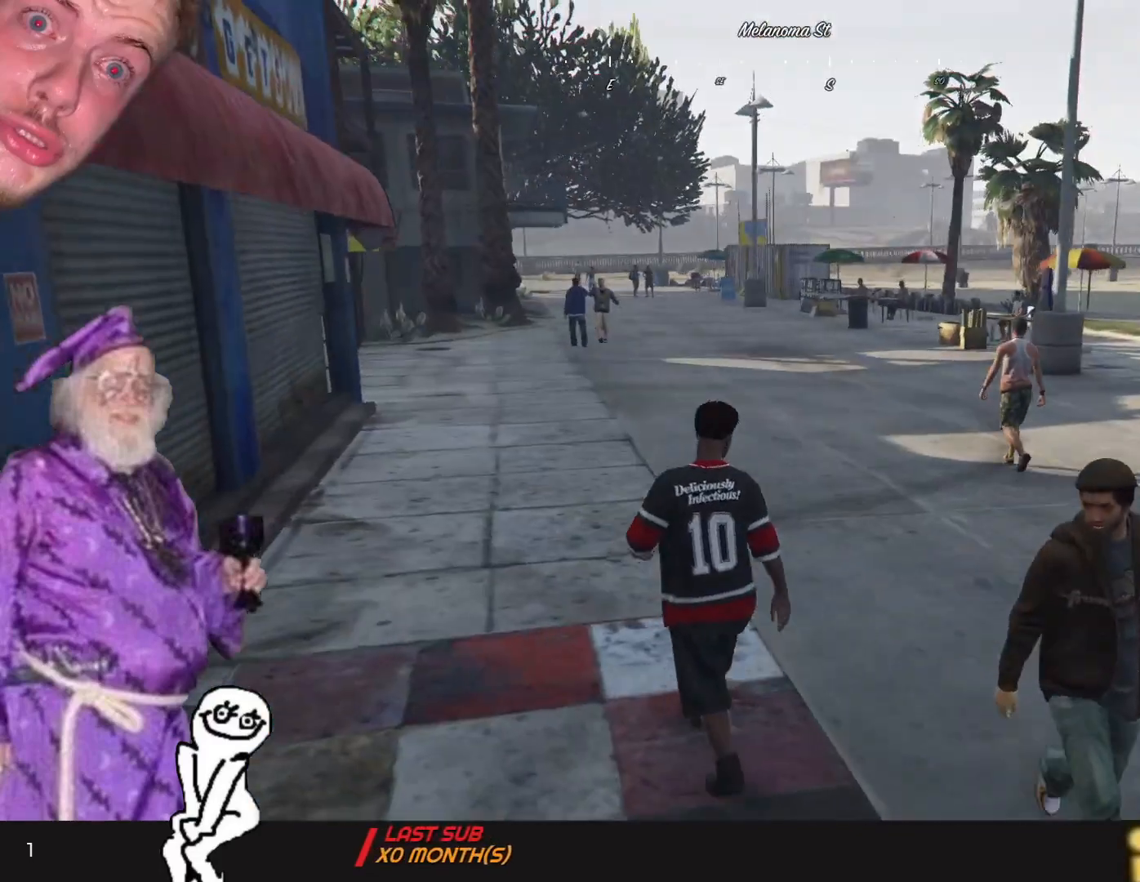
{"keys": ["q"], "events": [[467, "q", "down"]]}
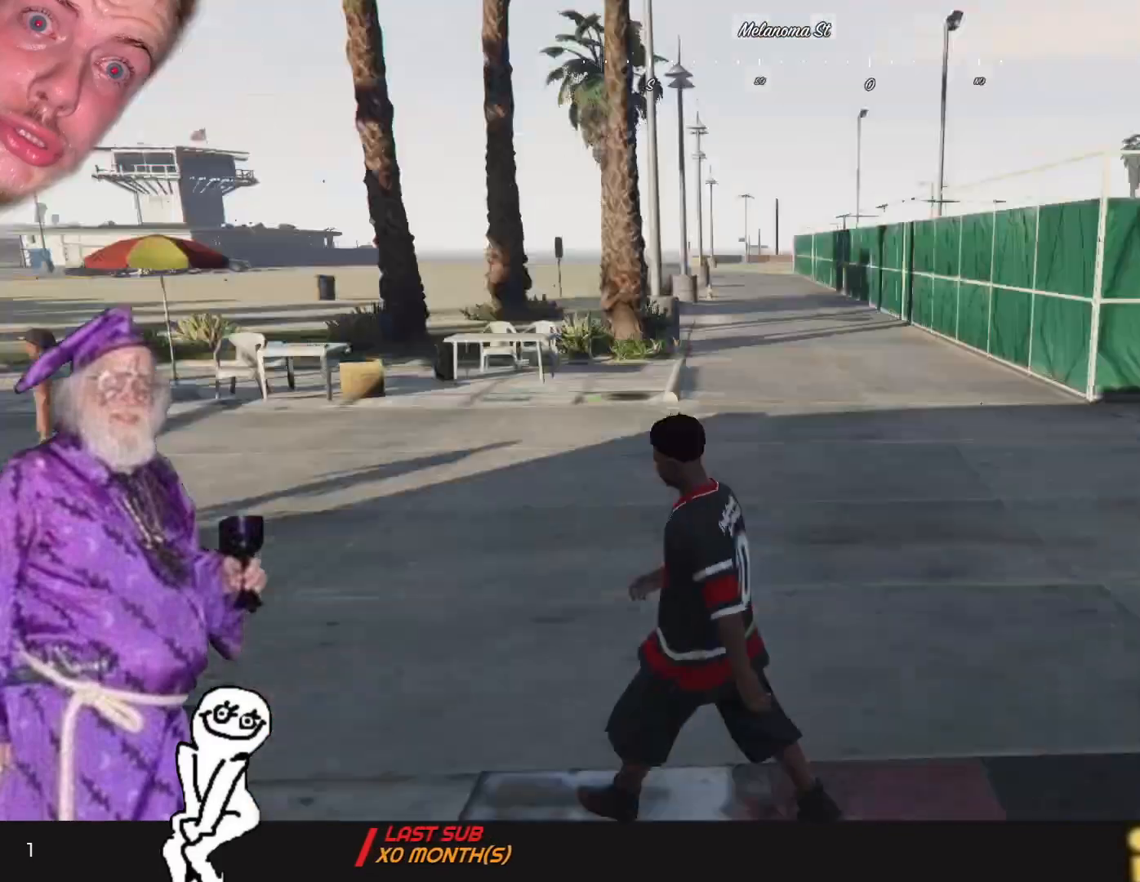
{"keys": ["q"], "events": []}
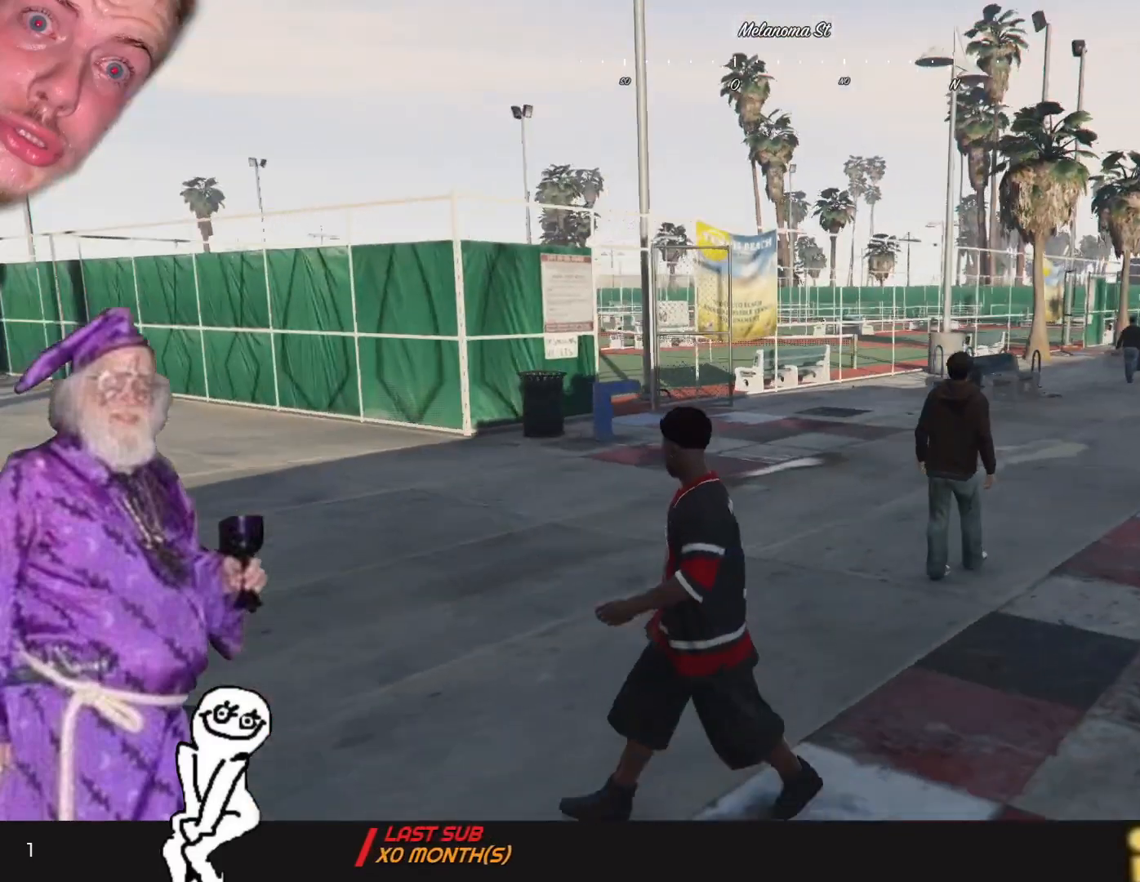
{"keys": ["q", "s"], "events": [[167, "s", "down"]]}
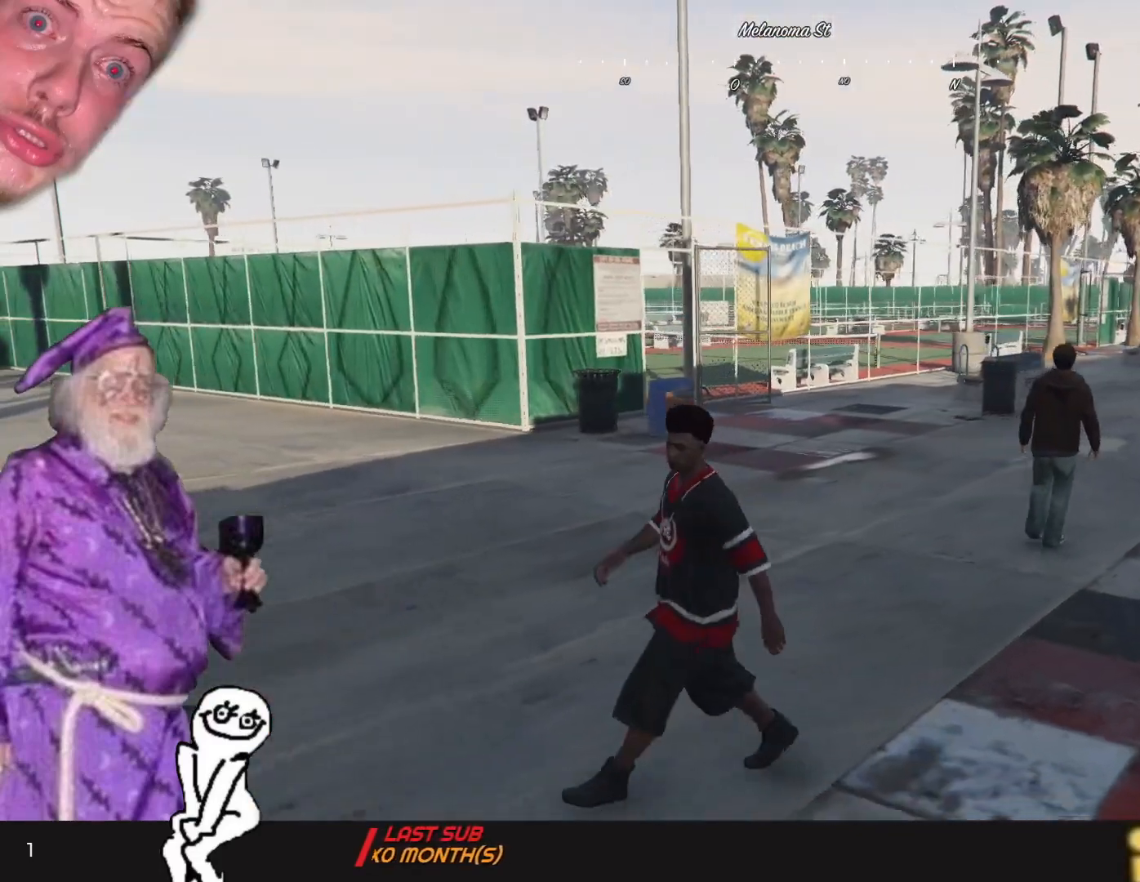
{"keys": ["q"], "events": [[134, "s", "up"]]}
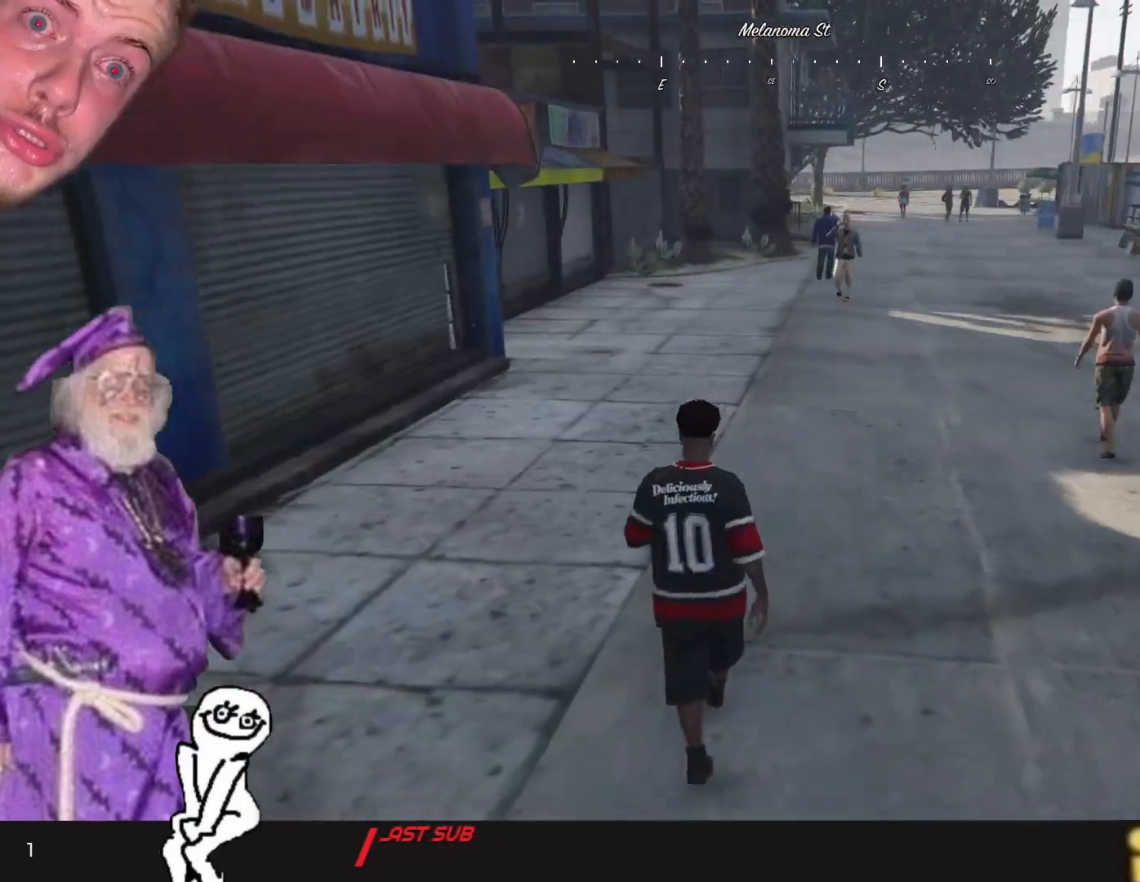
{"keys": [], "events": [[34, "q", "up"]]}